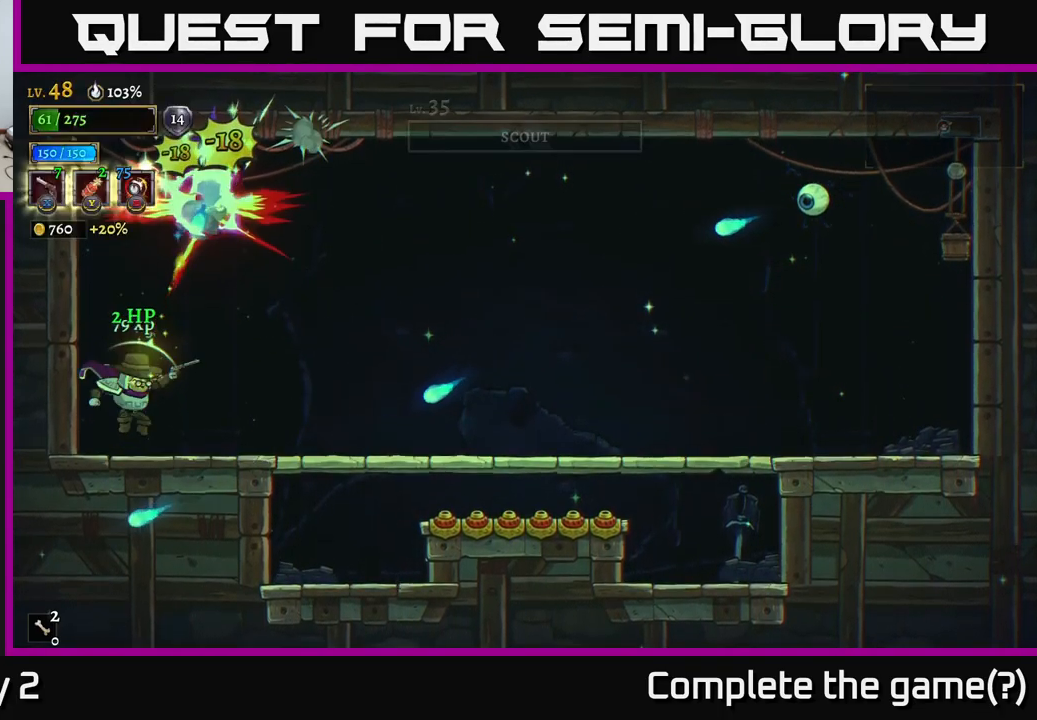
Gameplay with a controller (Xbox layout); each line is a JSON object with the inputs held at the frame after it. "events" lists button and stick changes between this image and that frame as [ms after this image, input, new state], when the widget could be followed in between.
{"buttons": ["A"], "left_stick": "right", "right_stick": "center", "events": [[167, "left_stick", "right"], [284, "A", "down"]]}
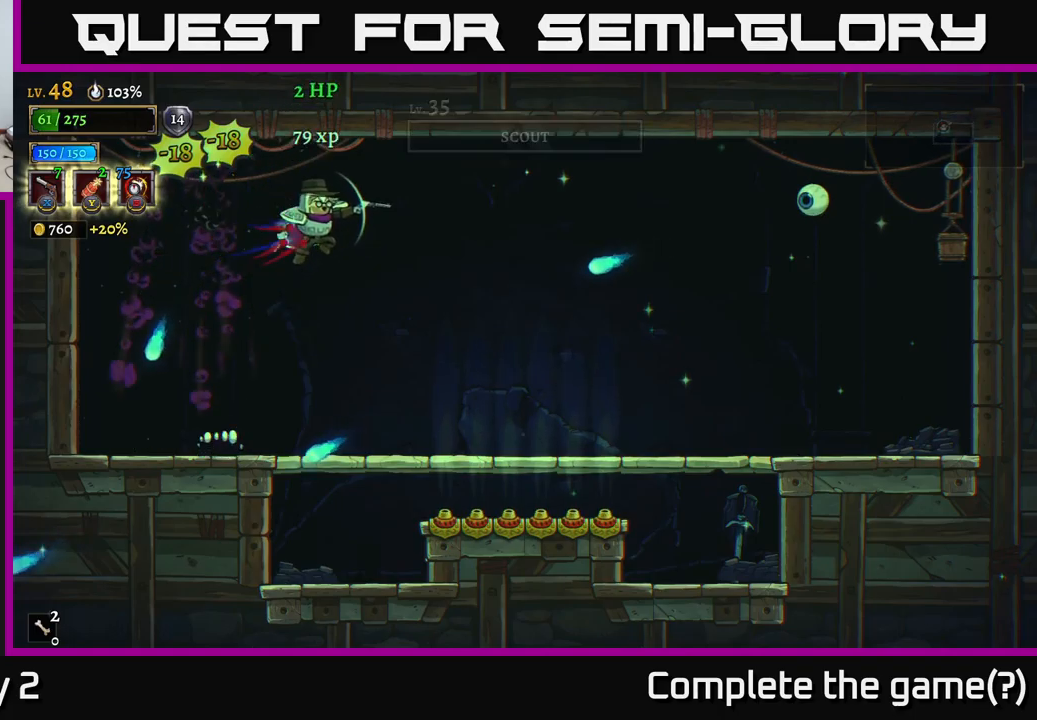
{"buttons": ["X"], "left_stick": "right", "right_stick": "center", "events": [[150, "A", "up"], [150, "X", "down"]]}
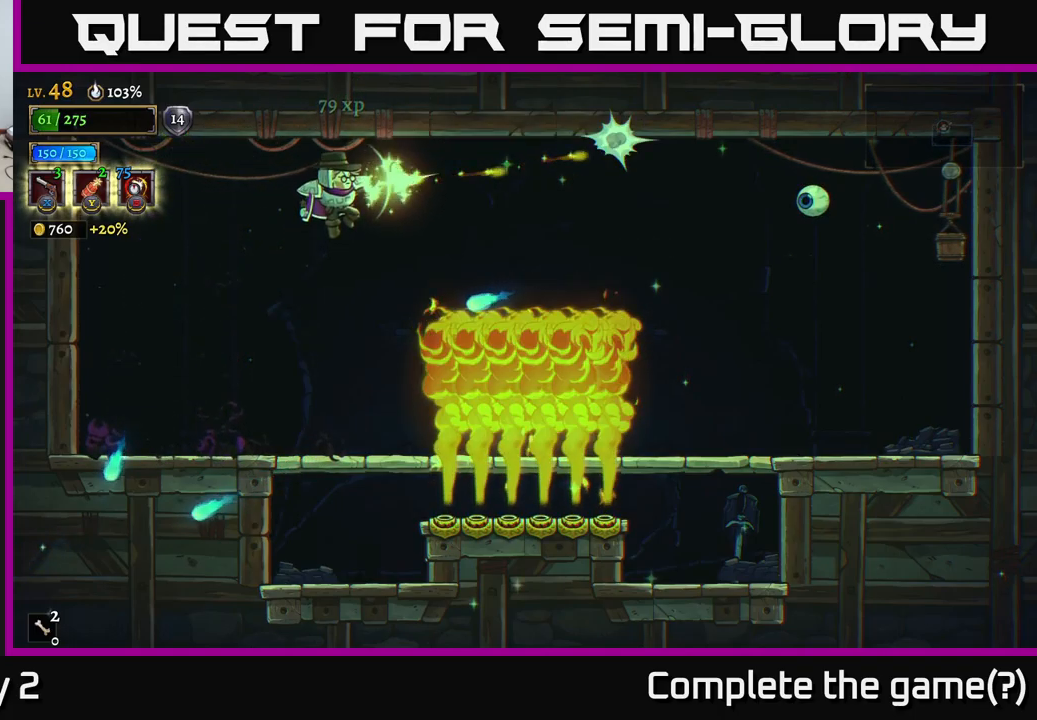
{"buttons": ["X"], "left_stick": "right", "right_stick": "center", "events": []}
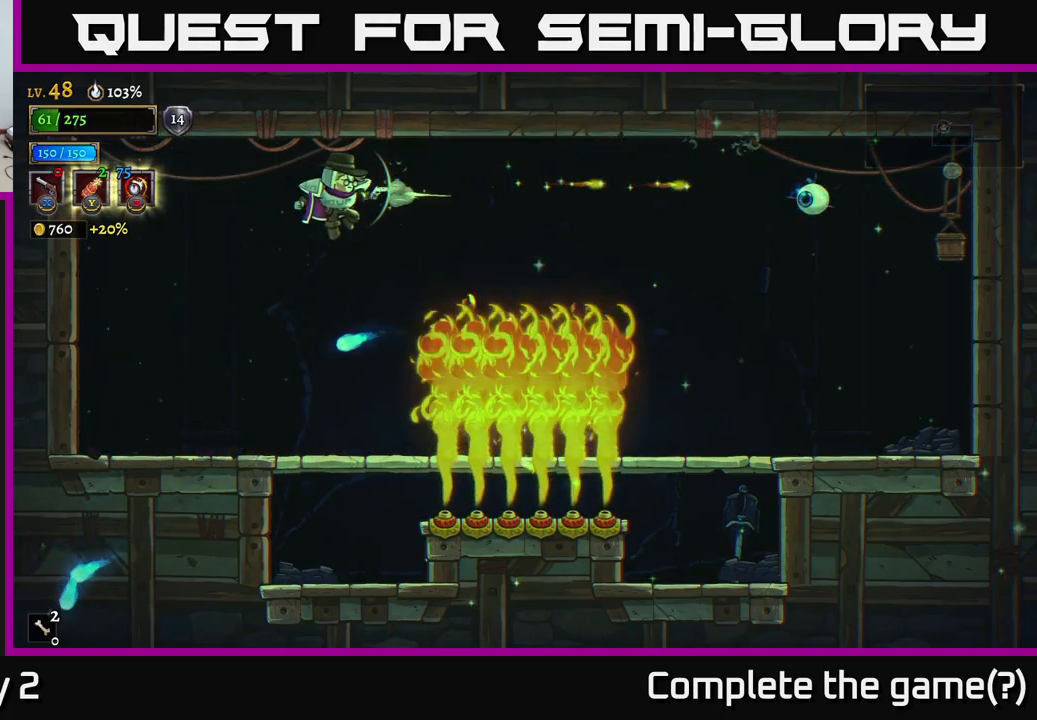
{"buttons": [], "left_stick": "left", "right_stick": "center", "events": [[133, "X", "up"], [150, "left_stick", "center"], [316, "R1", "down"], [400, "R1", "up"], [466, "left_stick", "left"]]}
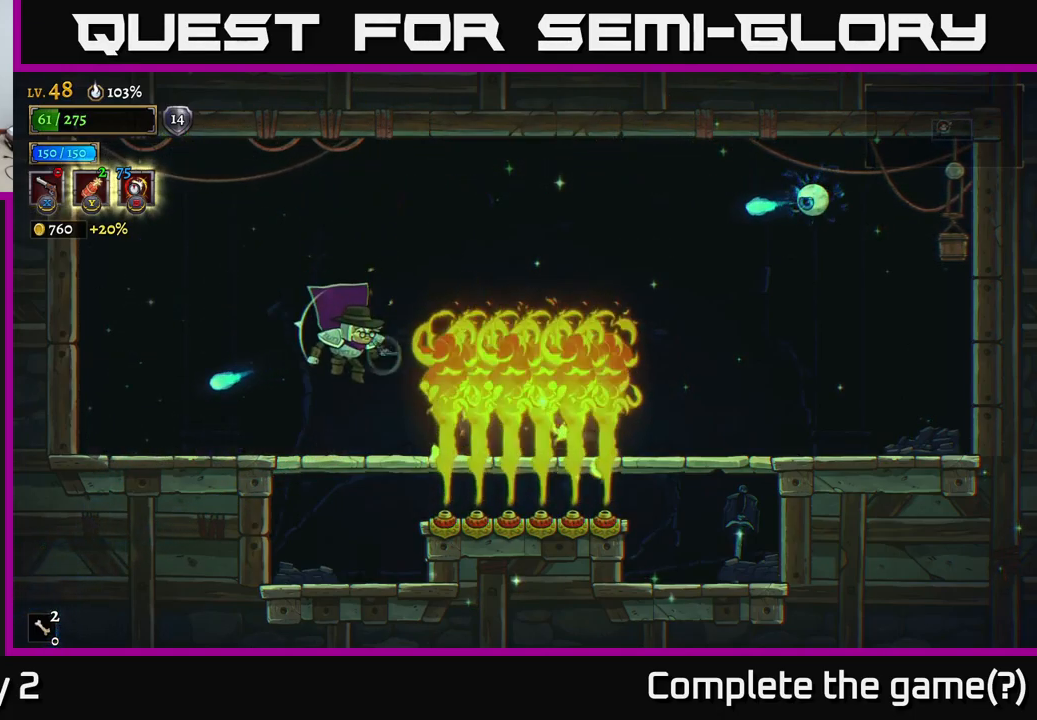
{"buttons": [], "left_stick": "right", "right_stick": "center", "events": [[116, "left_stick", "center"], [433, "left_stick", "right"]]}
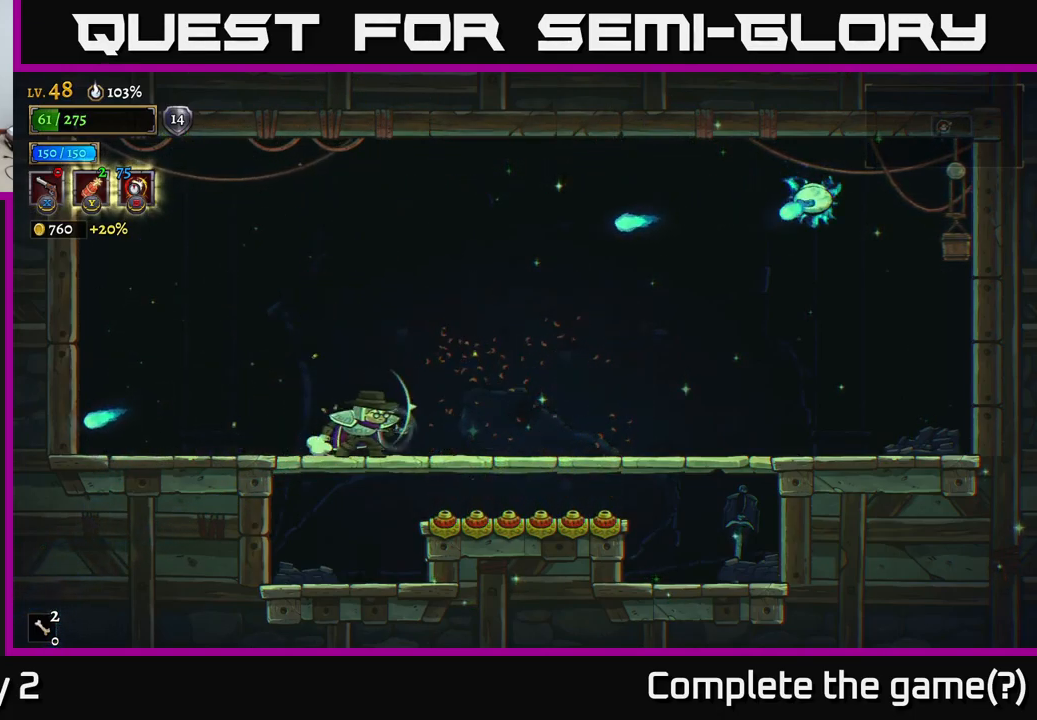
{"buttons": [], "left_stick": "right", "right_stick": "center", "events": [[150, "R2", "down"], [350, "R2", "up"]]}
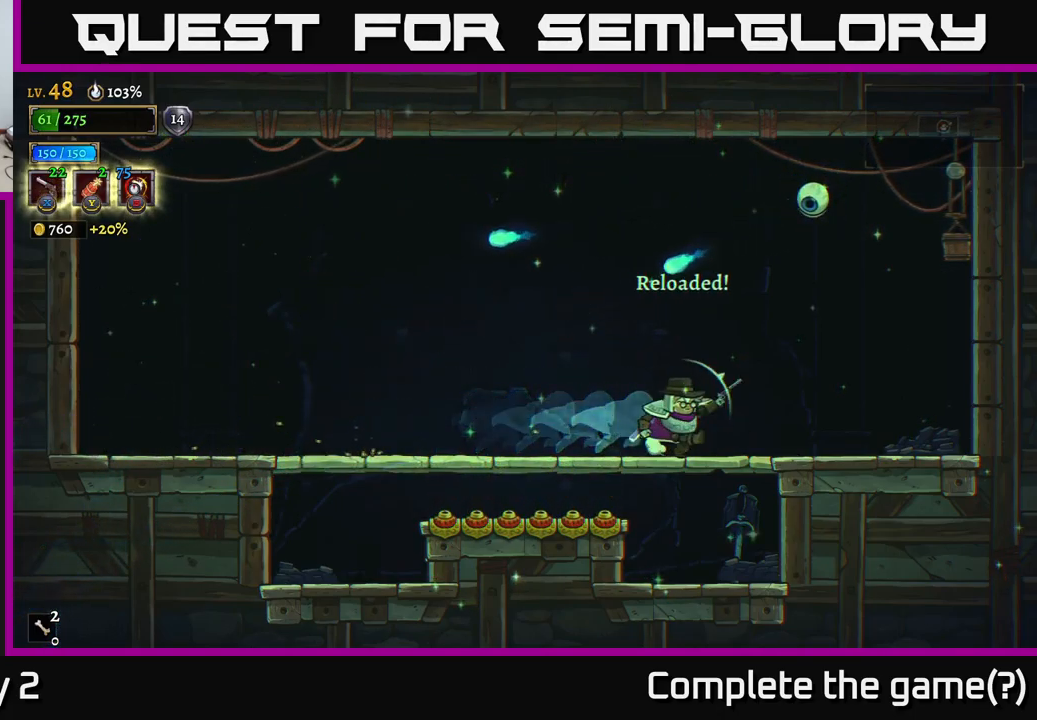
{"buttons": ["X"], "left_stick": "up-right", "right_stick": "center", "events": [[16, "left_stick", "up-right"], [83, "X", "down"]]}
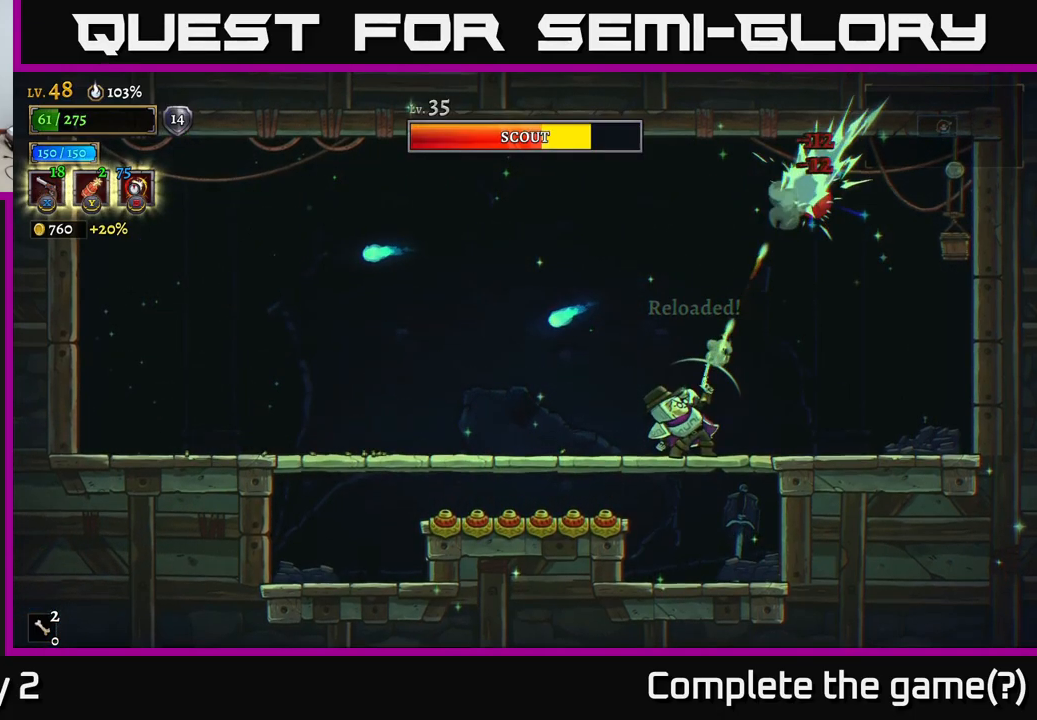
{"buttons": [], "left_stick": "right", "right_stick": "center", "events": [[300, "X", "up"], [466, "left_stick", "right"]]}
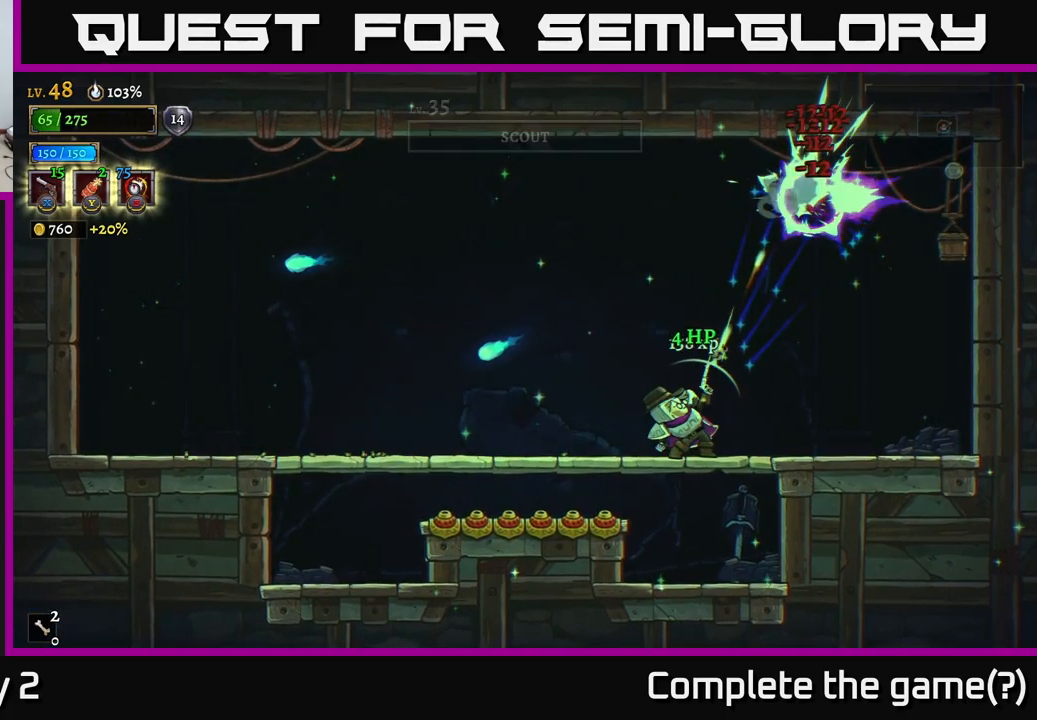
{"buttons": [], "left_stick": "right", "right_stick": "center", "events": [[283, "R1", "down"], [333, "R1", "up"]]}
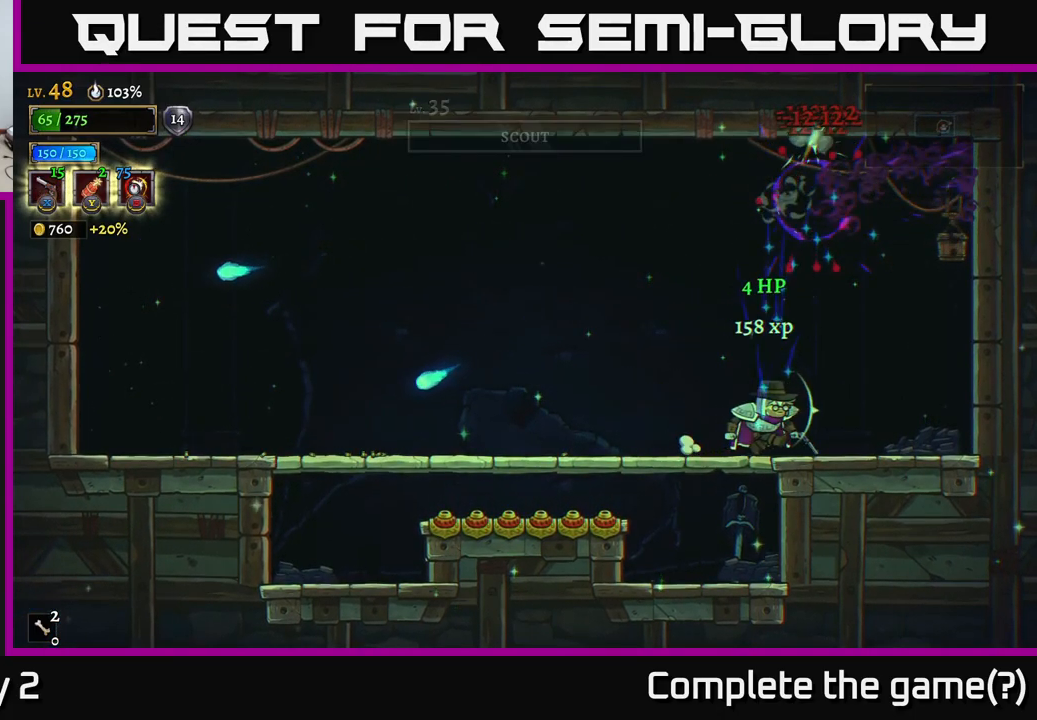
{"buttons": [], "left_stick": "left", "right_stick": "center", "events": [[116, "R1", "down"], [183, "R1", "up"], [383, "left_stick", "center"], [466, "left_stick", "left"]]}
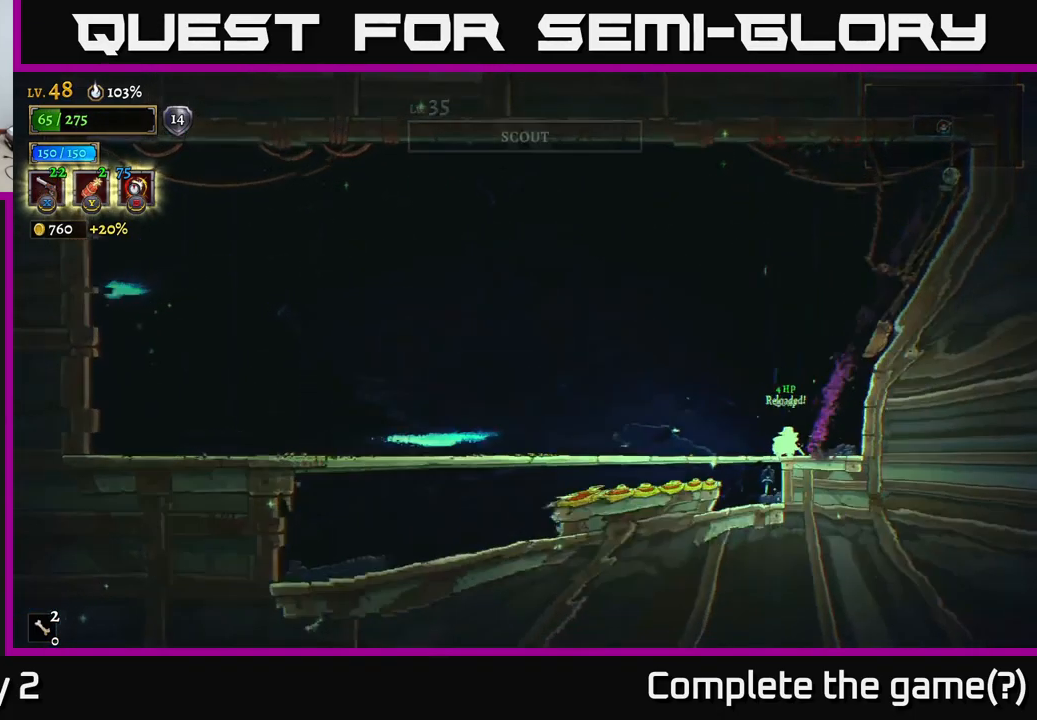
{"buttons": [], "left_stick": "center", "right_stick": "center", "events": [[83, "left_stick", "center"]]}
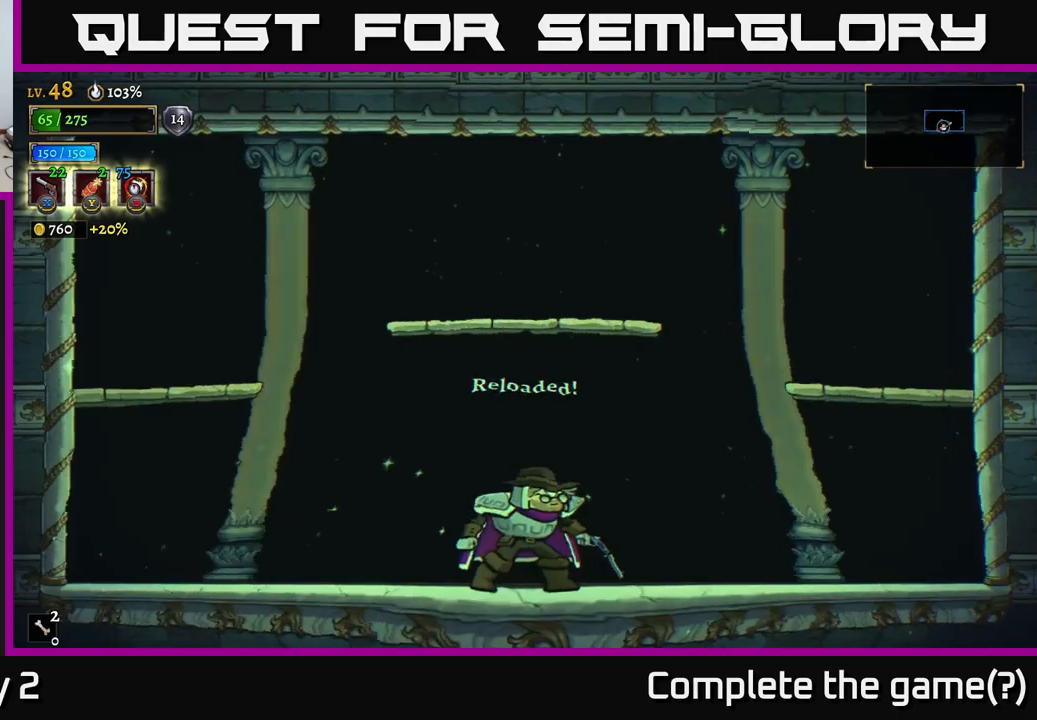
{"buttons": [], "left_stick": "center", "right_stick": "center", "events": []}
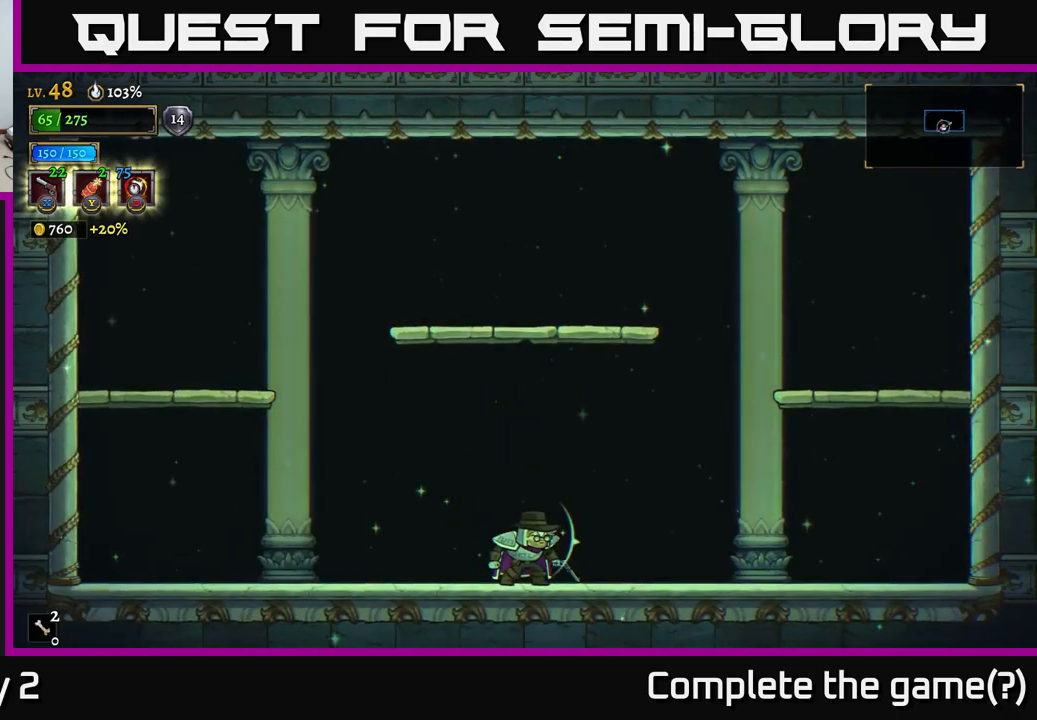
{"buttons": [], "left_stick": "center", "right_stick": "center", "events": [[167, "left_stick", "right"], [433, "left_stick", "center"]]}
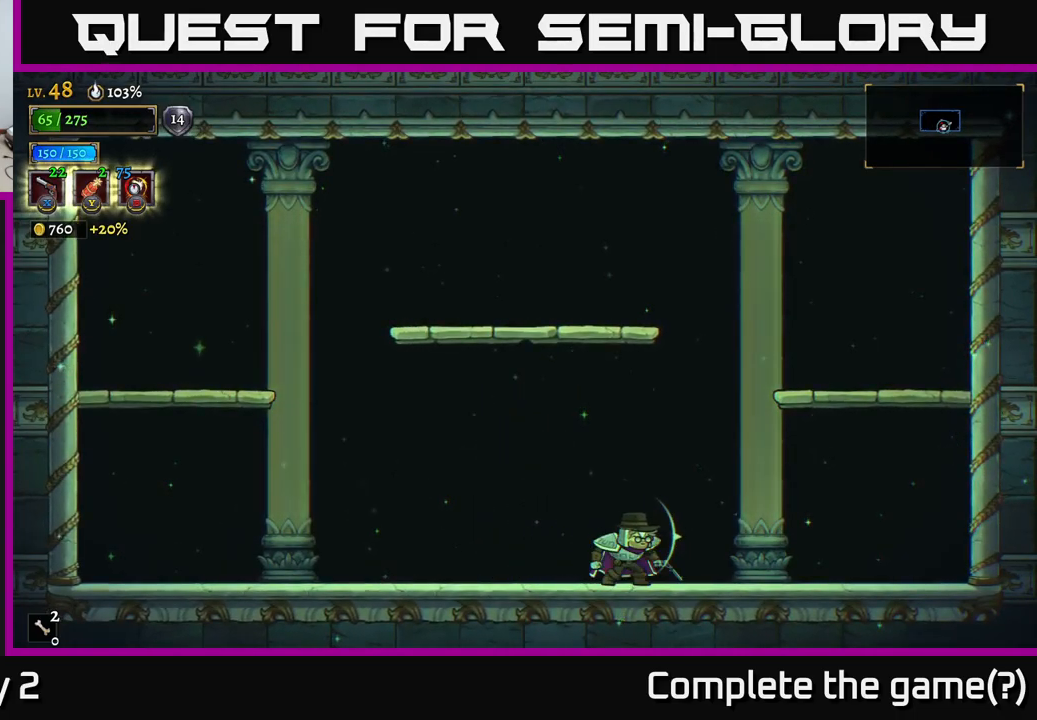
{"buttons": ["A"], "left_stick": "left", "right_stick": "center", "events": [[117, "left_stick", "left"], [333, "A", "down"]]}
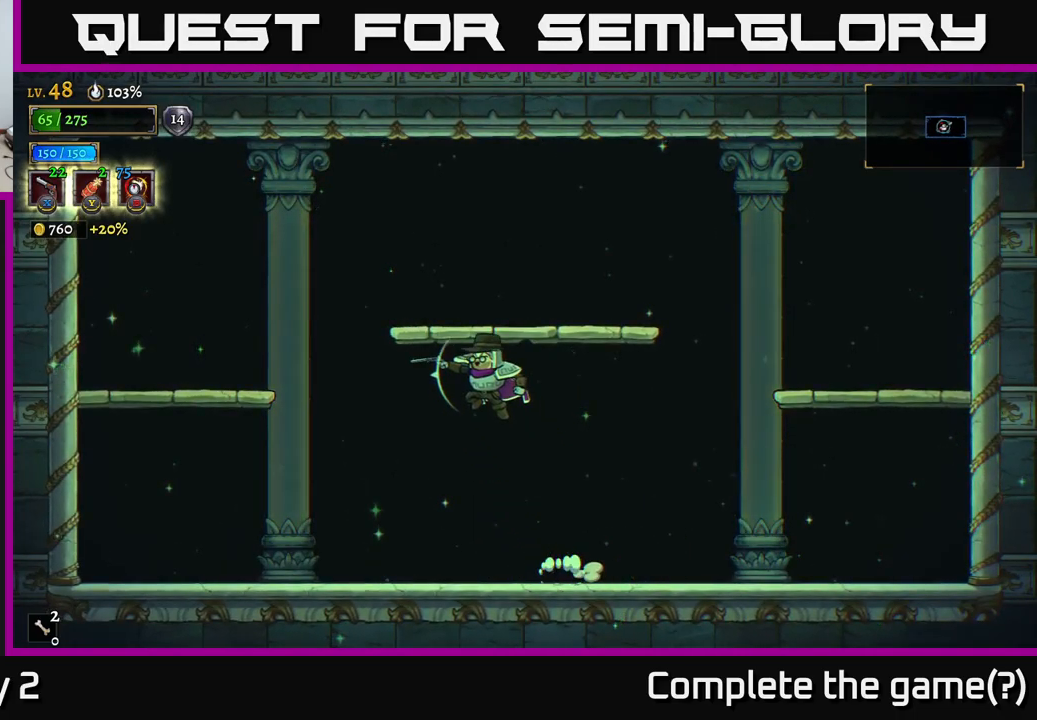
{"buttons": [], "left_stick": "right", "right_stick": "center", "events": [[83, "A", "up"], [233, "Y", "down"], [317, "Y", "up"], [417, "left_stick", "right"]]}
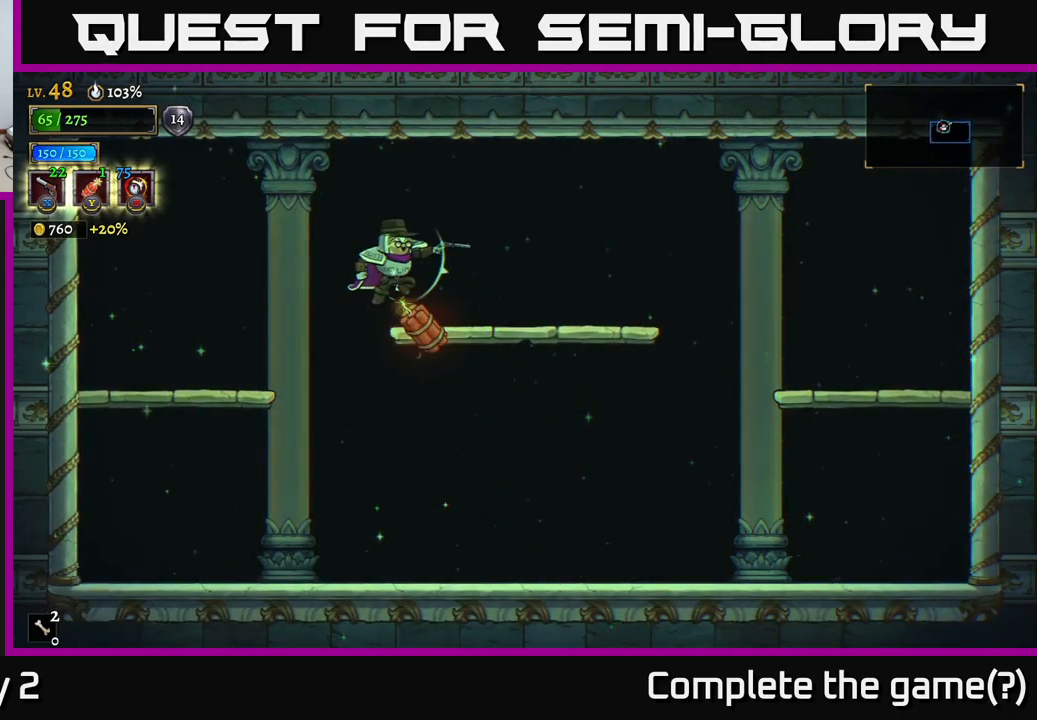
{"buttons": [], "left_stick": "right", "right_stick": "center", "events": [[167, "left_stick", "center"], [250, "left_stick", "right"]]}
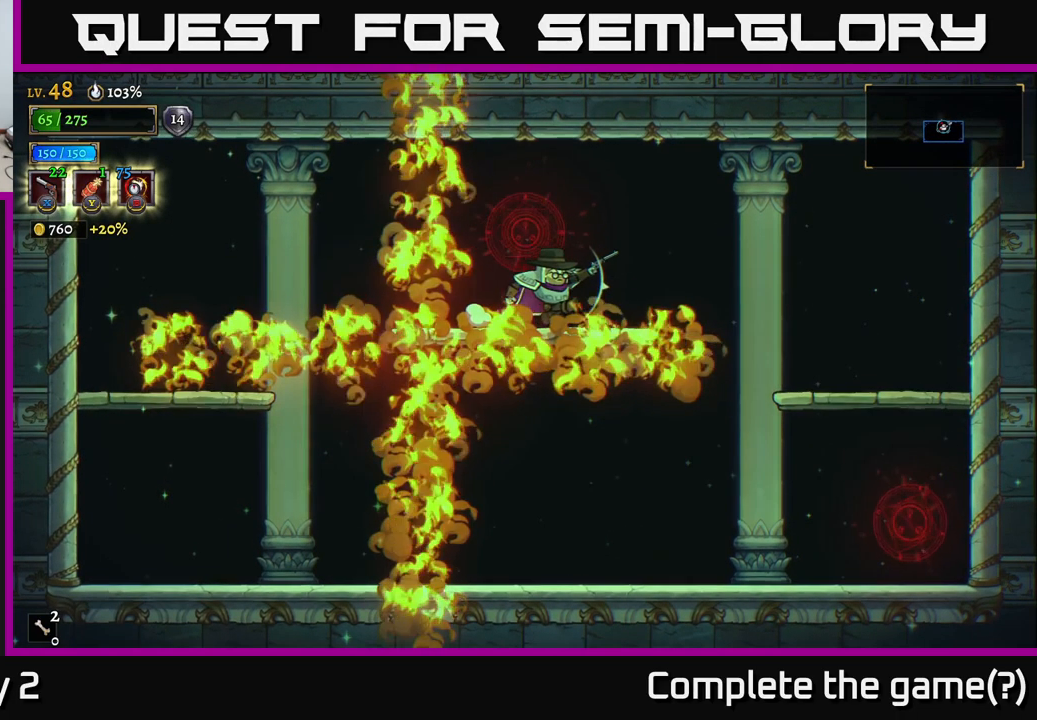
{"buttons": [], "left_stick": "left", "right_stick": "center", "events": [[217, "A", "down"], [333, "A", "up"], [367, "left_stick", "left"]]}
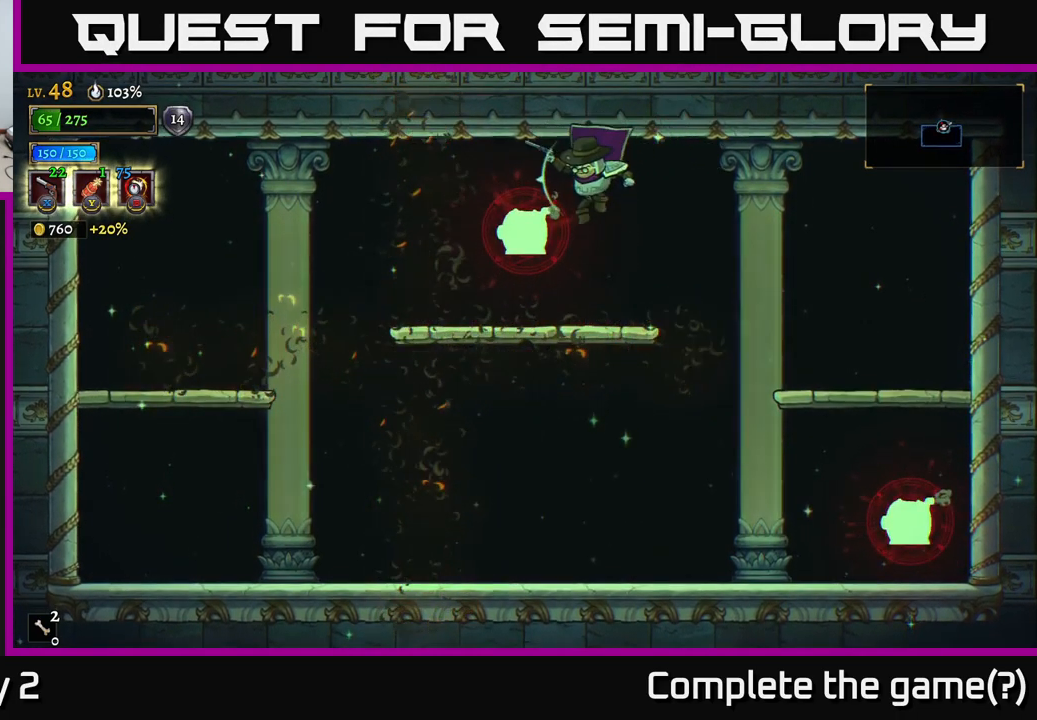
{"buttons": [], "left_stick": "right", "right_stick": "center", "events": [[67, "left_stick", "right"], [167, "Y", "down"], [200, "Y", "up"]]}
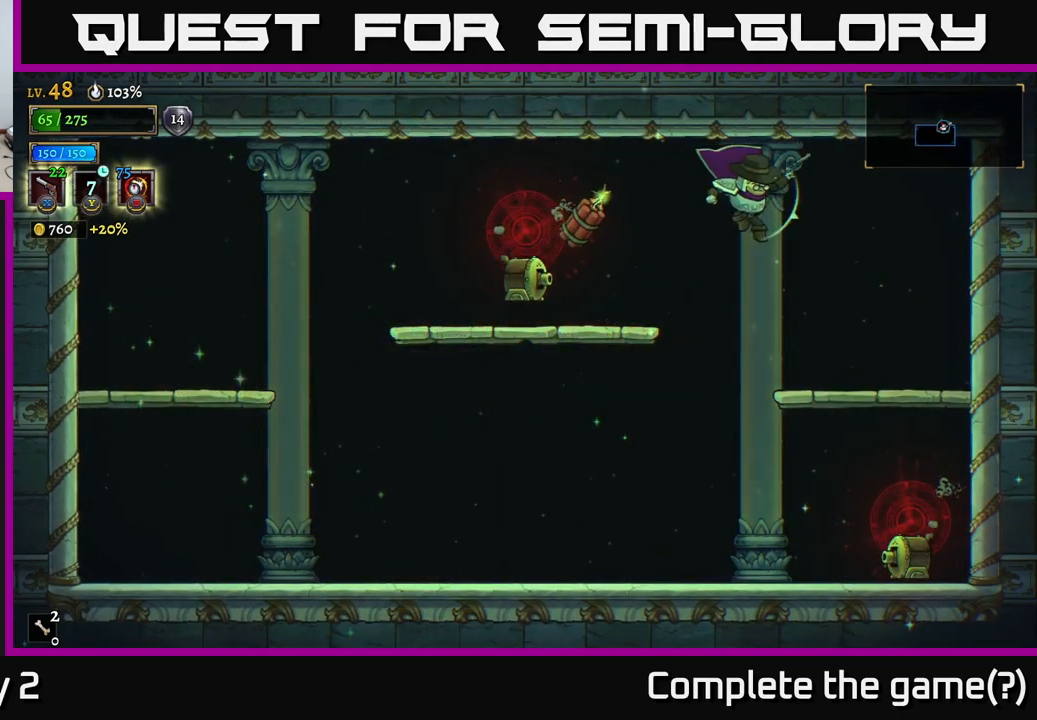
{"buttons": [], "left_stick": "left", "right_stick": "center", "events": [[83, "left_stick", "left"], [350, "left_stick", "center"], [417, "left_stick", "left"]]}
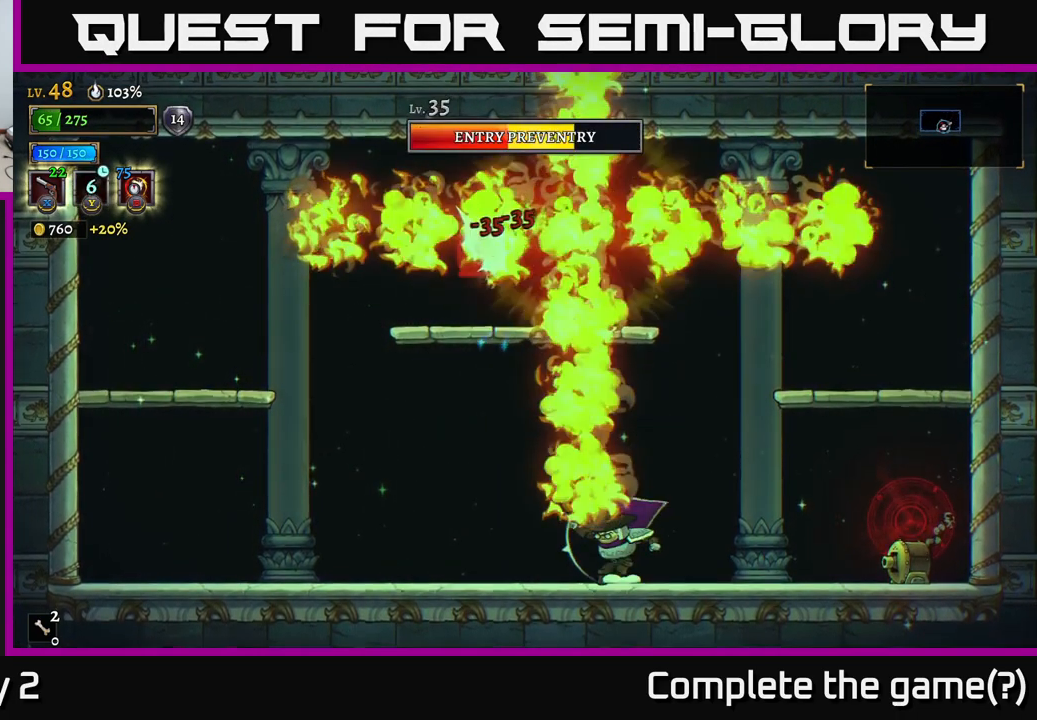
{"buttons": [], "left_stick": "left", "right_stick": "center", "events": []}
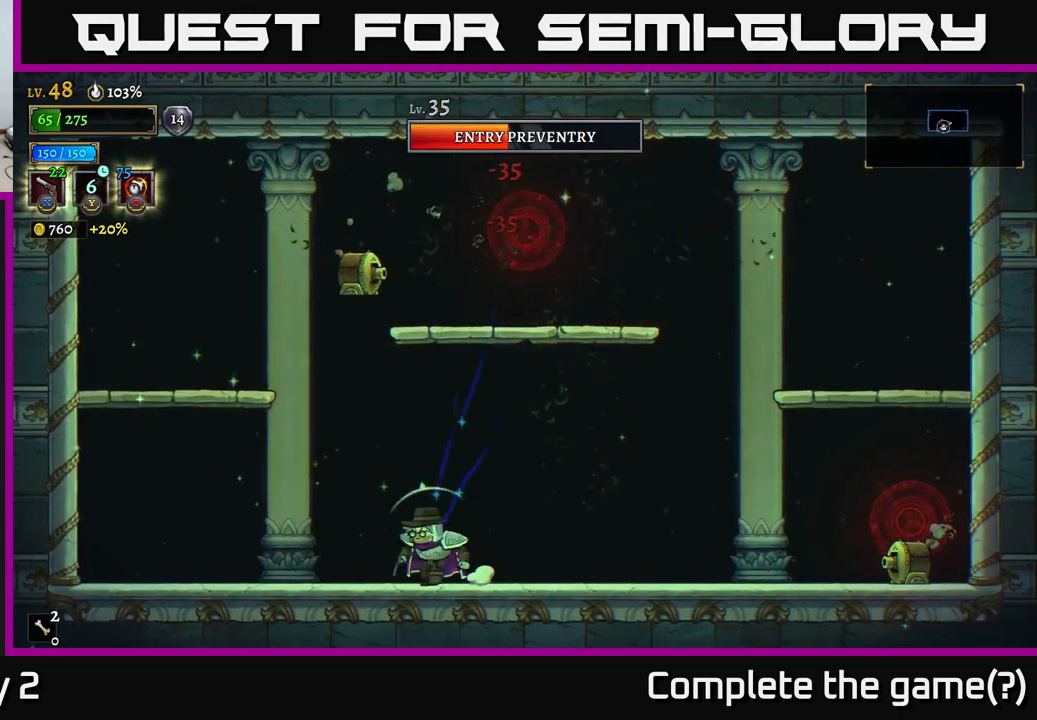
{"buttons": ["X"], "left_stick": "left", "right_stick": "center", "events": [[50, "X", "down"], [50, "left_stick", "up"], [333, "left_stick", "up-left"], [450, "left_stick", "left"]]}
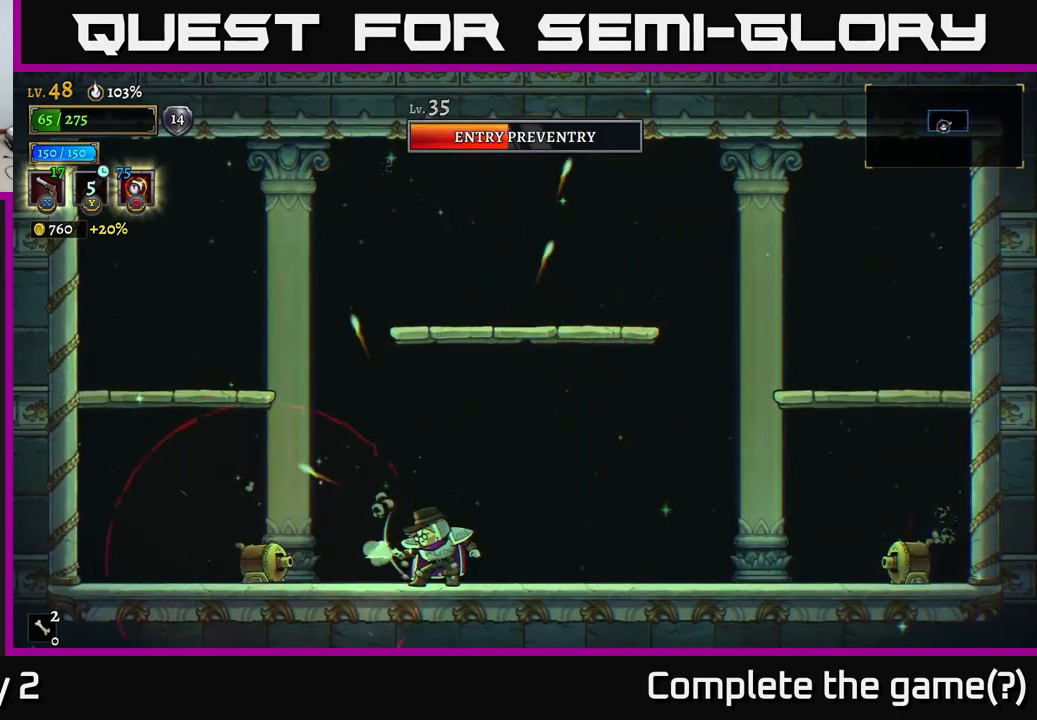
{"buttons": ["A"], "left_stick": "left", "right_stick": "center", "events": [[183, "A", "down"], [183, "X", "up"], [299, "left_stick", "center"], [483, "left_stick", "left"]]}
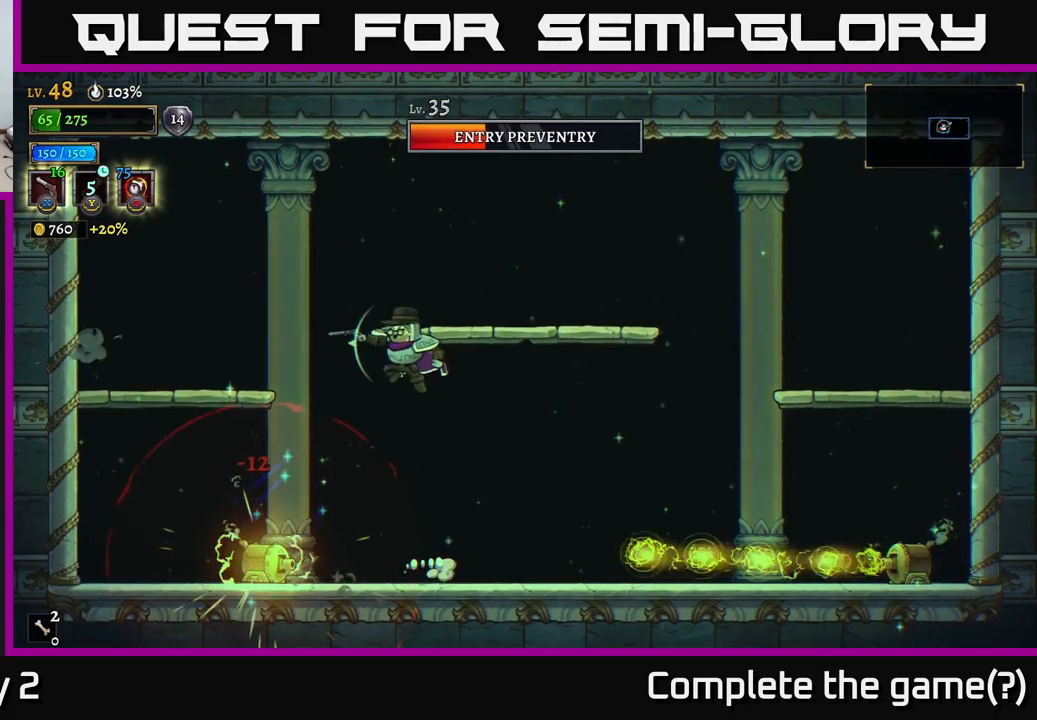
{"buttons": ["L2"], "left_stick": "left", "right_stick": "center", "events": [[267, "L2", "down"], [384, "A", "up"]]}
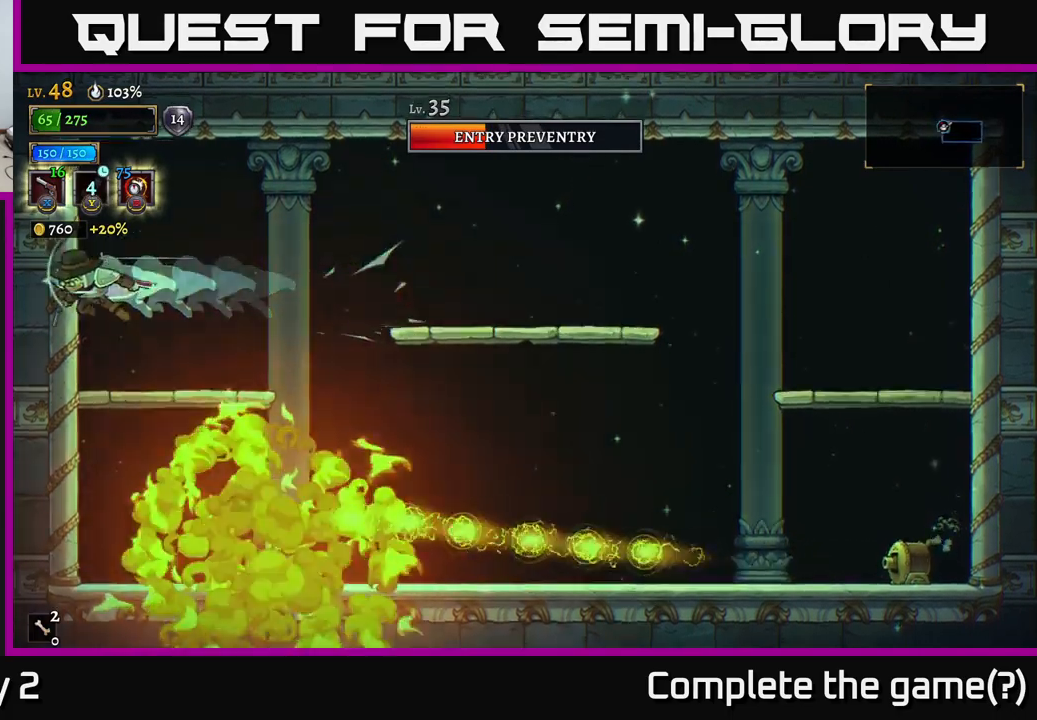
{"buttons": [], "left_stick": "down-right", "right_stick": "center", "events": [[34, "L2", "up"], [84, "left_stick", "center"], [167, "left_stick", "down-right"], [334, "X", "down"], [500, "X", "up"]]}
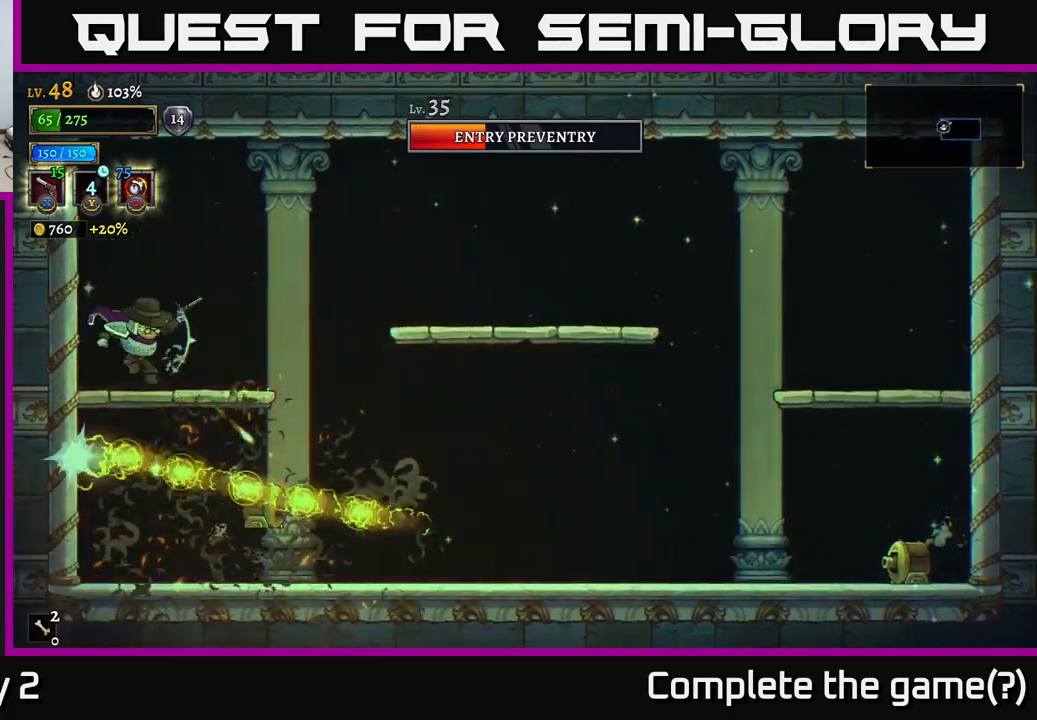
{"buttons": ["X"], "left_stick": "down-right", "right_stick": "center", "events": [[17, "left_stick", "right"], [167, "left_stick", "center"], [367, "left_stick", "down-right"], [484, "X", "down"]]}
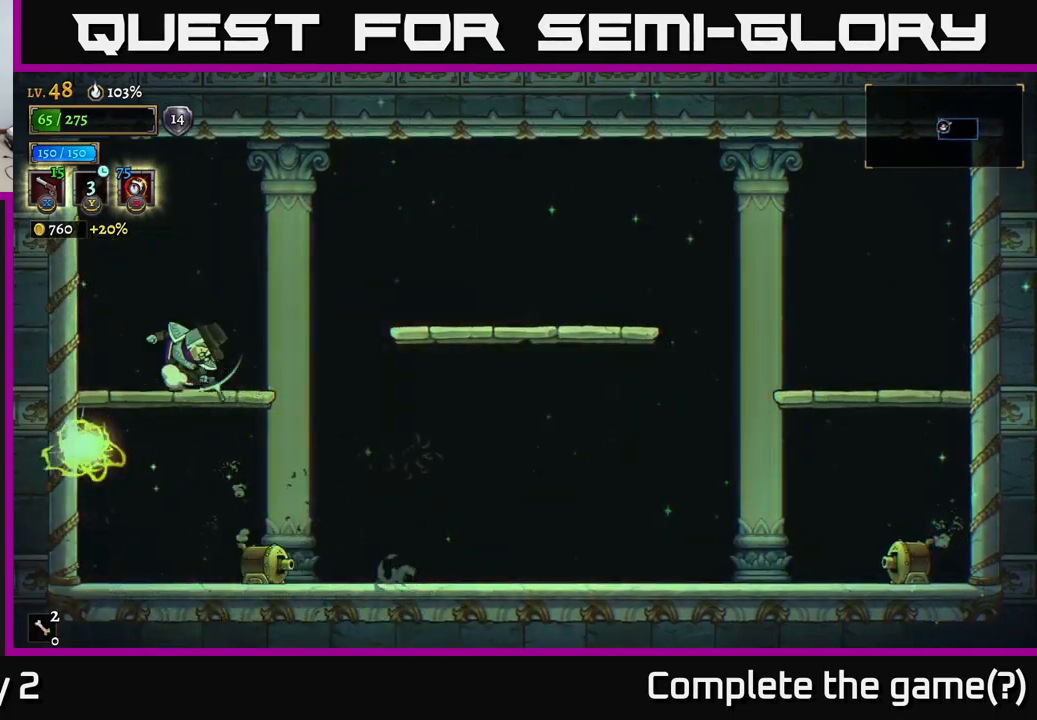
{"buttons": ["X"], "left_stick": "down-right", "right_stick": "center", "events": []}
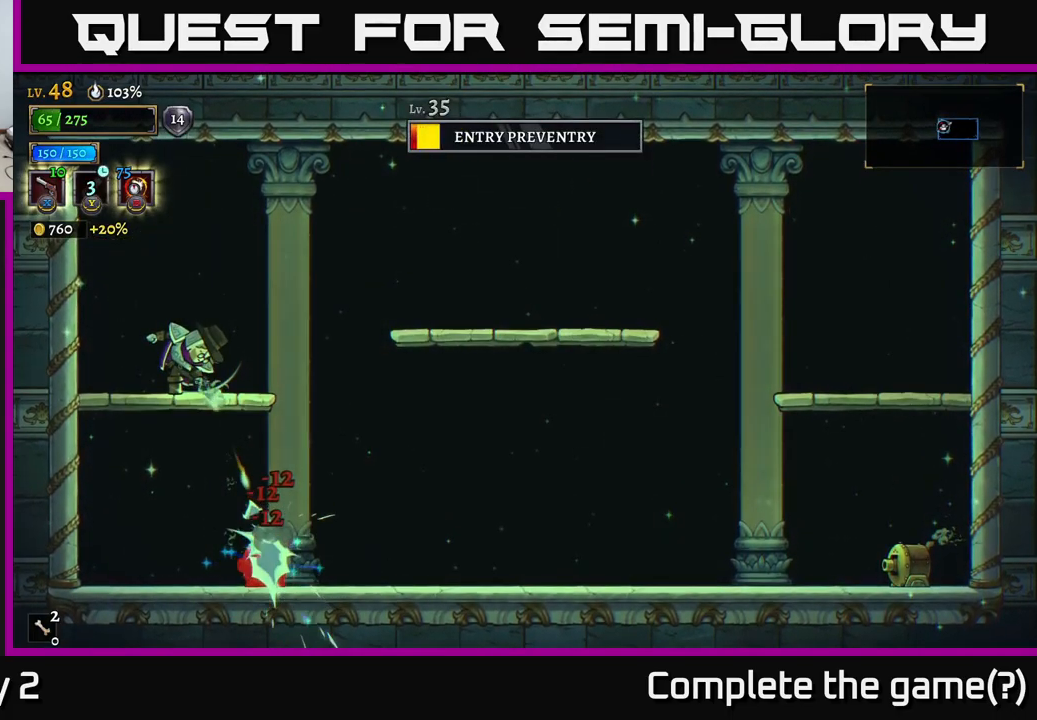
{"buttons": ["X"], "left_stick": "down-right", "right_stick": "center", "events": []}
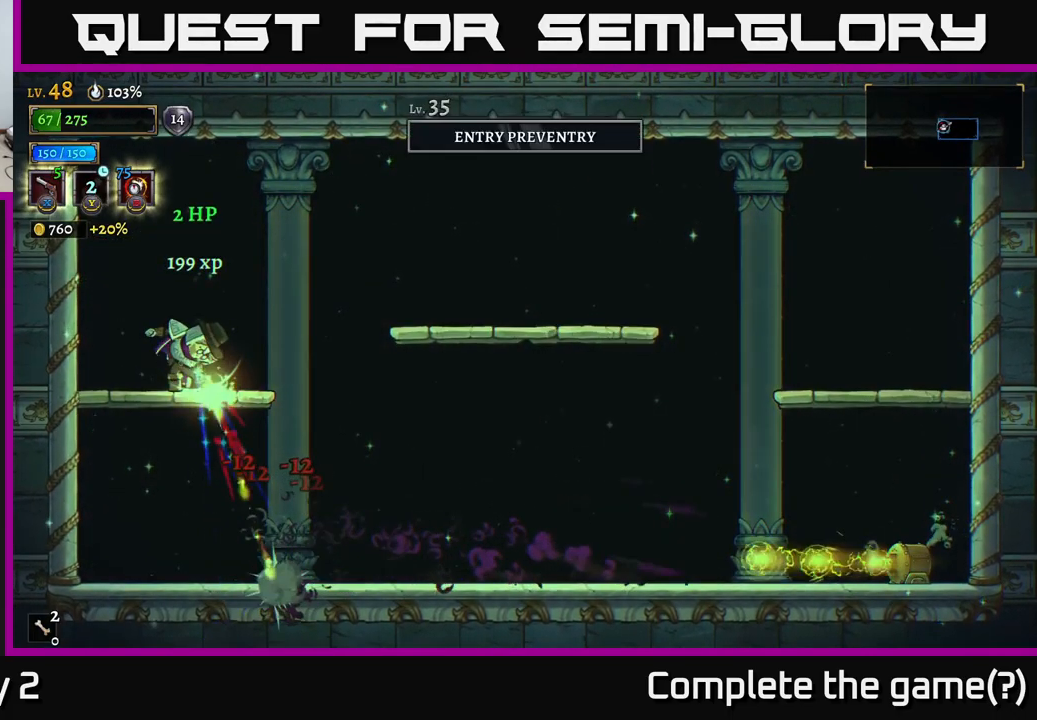
{"buttons": [], "left_stick": "center", "right_stick": "center", "events": [[67, "X", "up"], [117, "left_stick", "center"], [167, "R1", "down"], [284, "R1", "up"]]}
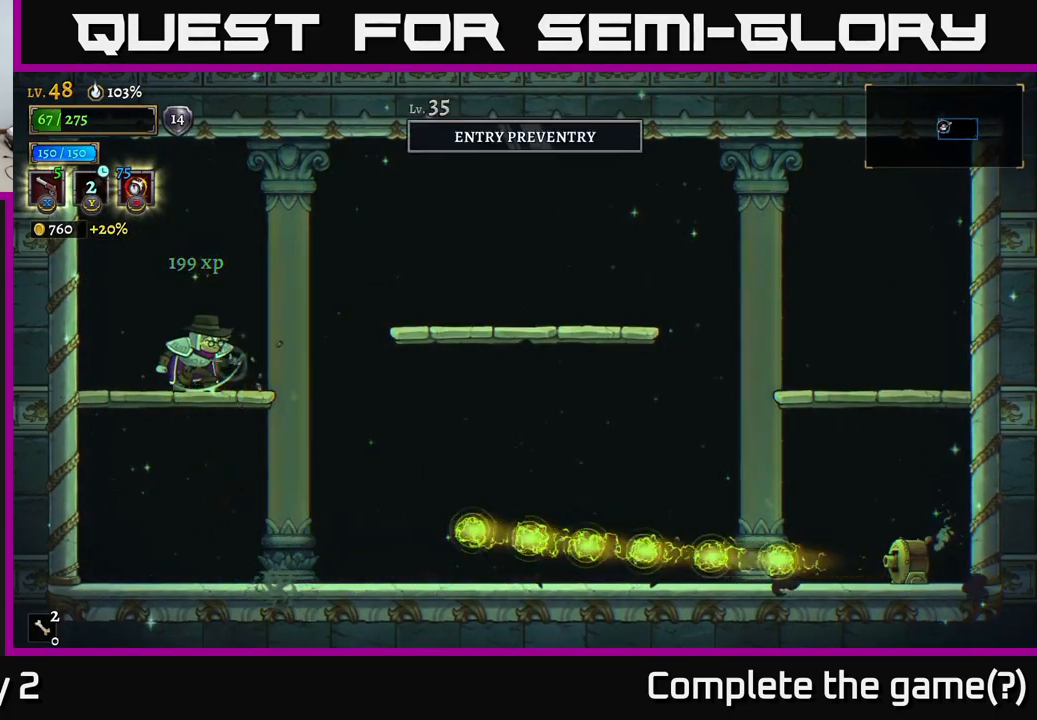
{"buttons": [], "left_stick": "right", "right_stick": "center", "events": [[150, "left_stick", "right"]]}